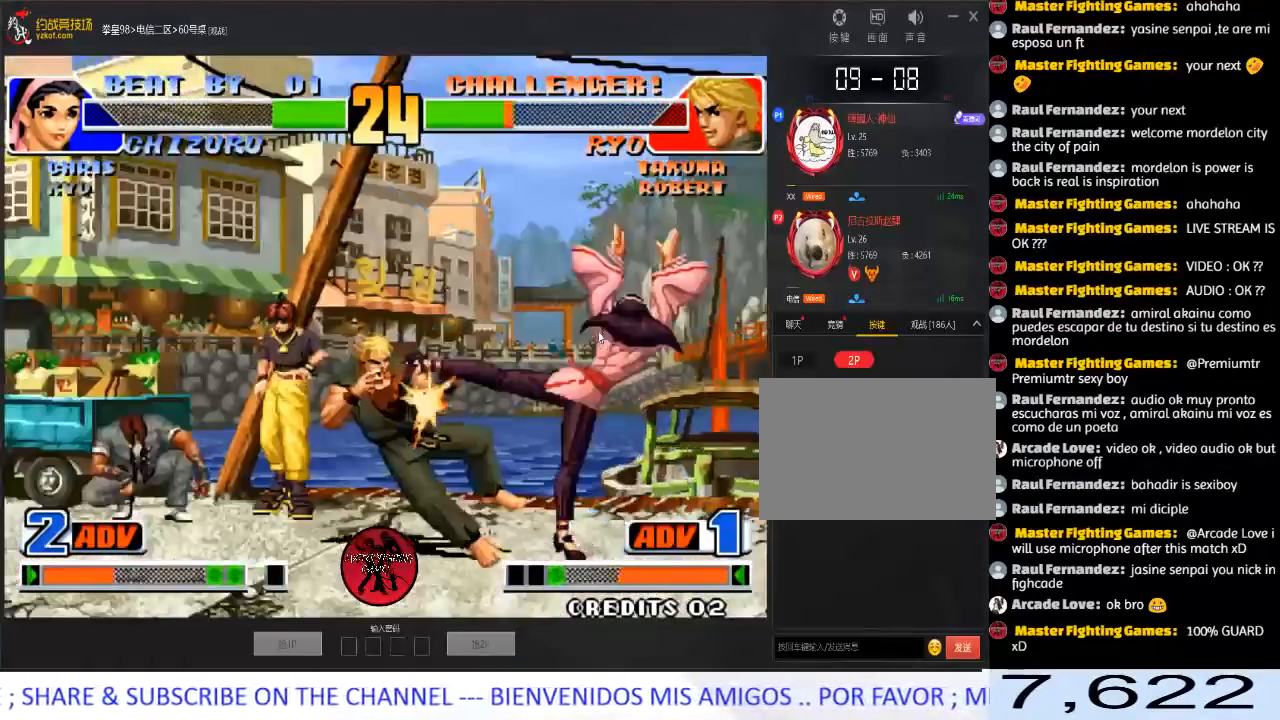
Gameplay with a controller (arcade stick); each line is a JSON object with the inputs held at the frame after it. "events" lists button and stick changes between this image and that frame as [ms after this image, input, new state], when the widget could be followed in between. Not read: L3 R3.
{"buttons": [], "left_stick": "center", "events": [[100, "left_stick", "center"], [117, "A", "up"]]}
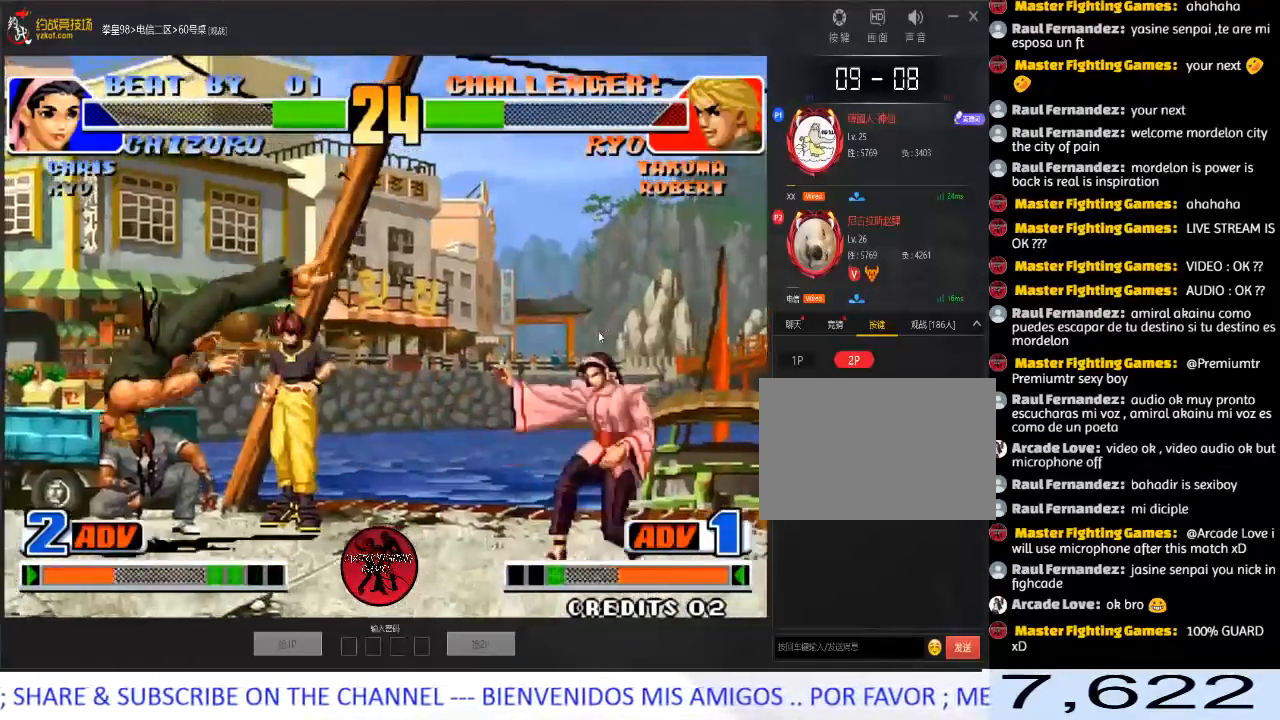
{"buttons": [], "left_stick": "center", "events": []}
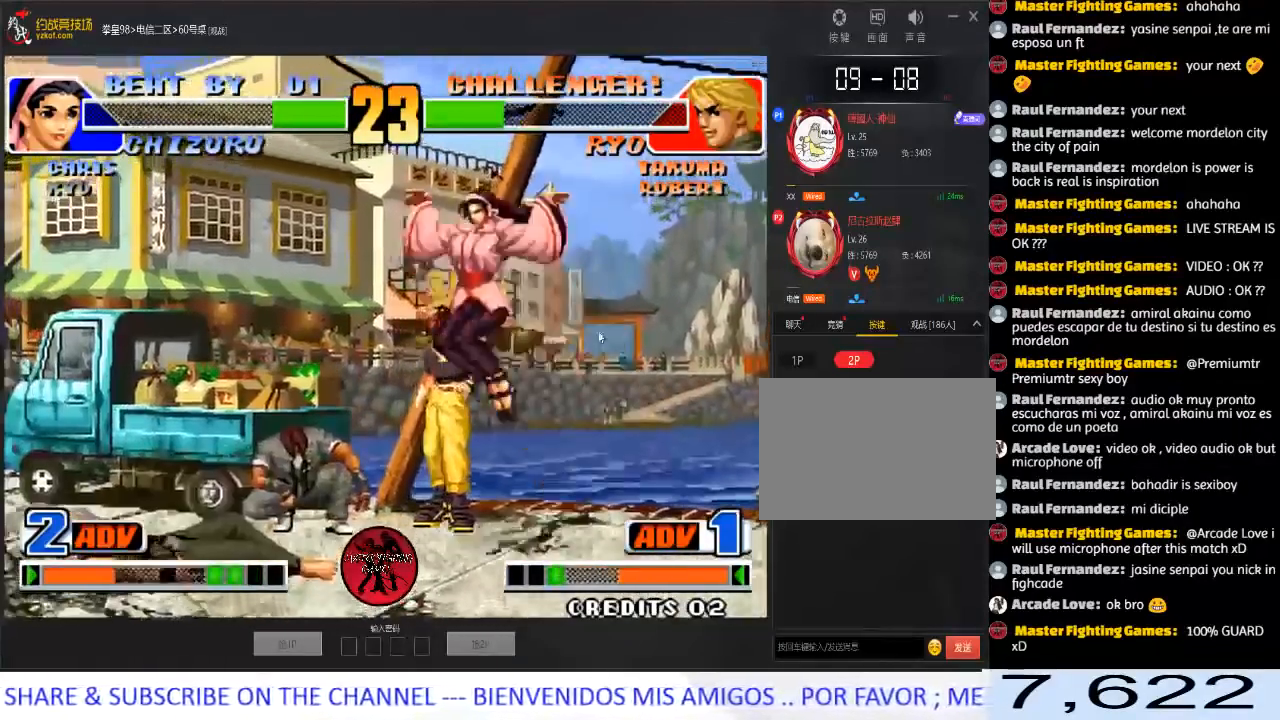
{"buttons": ["C"], "left_stick": "right", "events": [[150, "left_stick", "left"], [333, "C", "down"], [333, "left_stick", "right"], [417, "C", "up"], [450, "C", "down"]]}
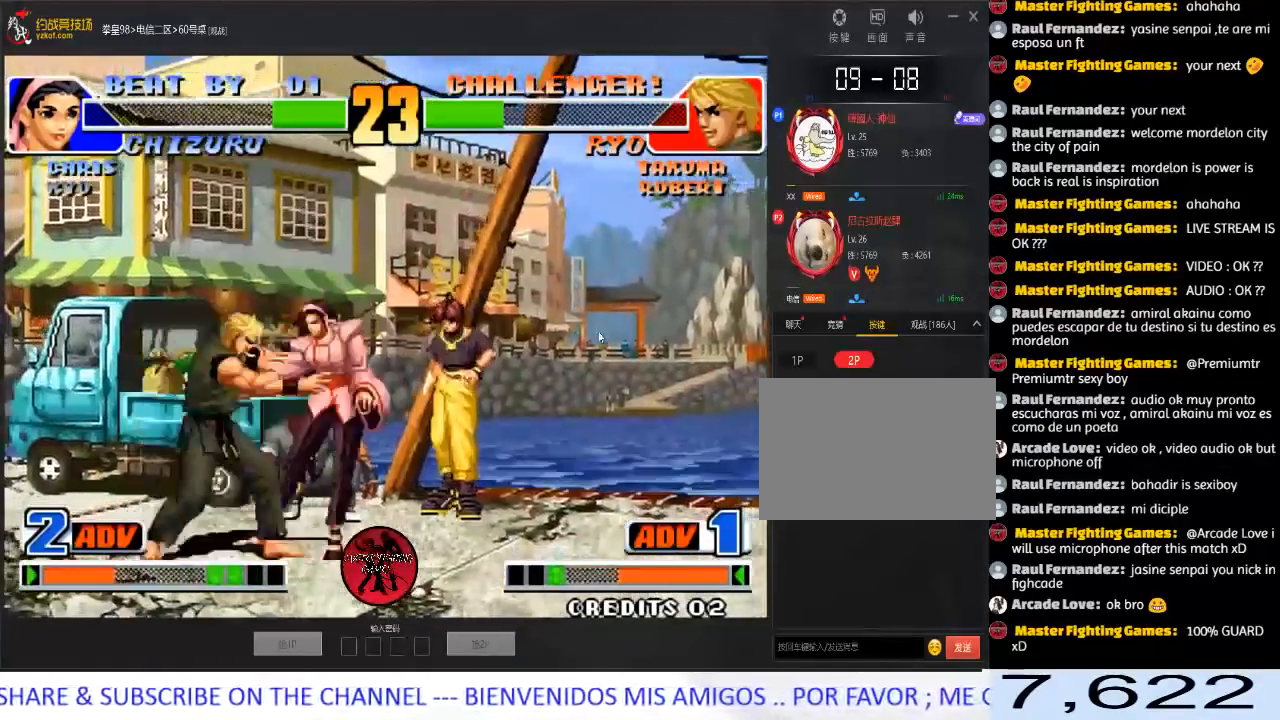
{"buttons": [], "left_stick": "left", "events": [[33, "C", "up"], [67, "C", "down"], [167, "C", "up"], [267, "left_stick", "center"], [417, "left_stick", "left"]]}
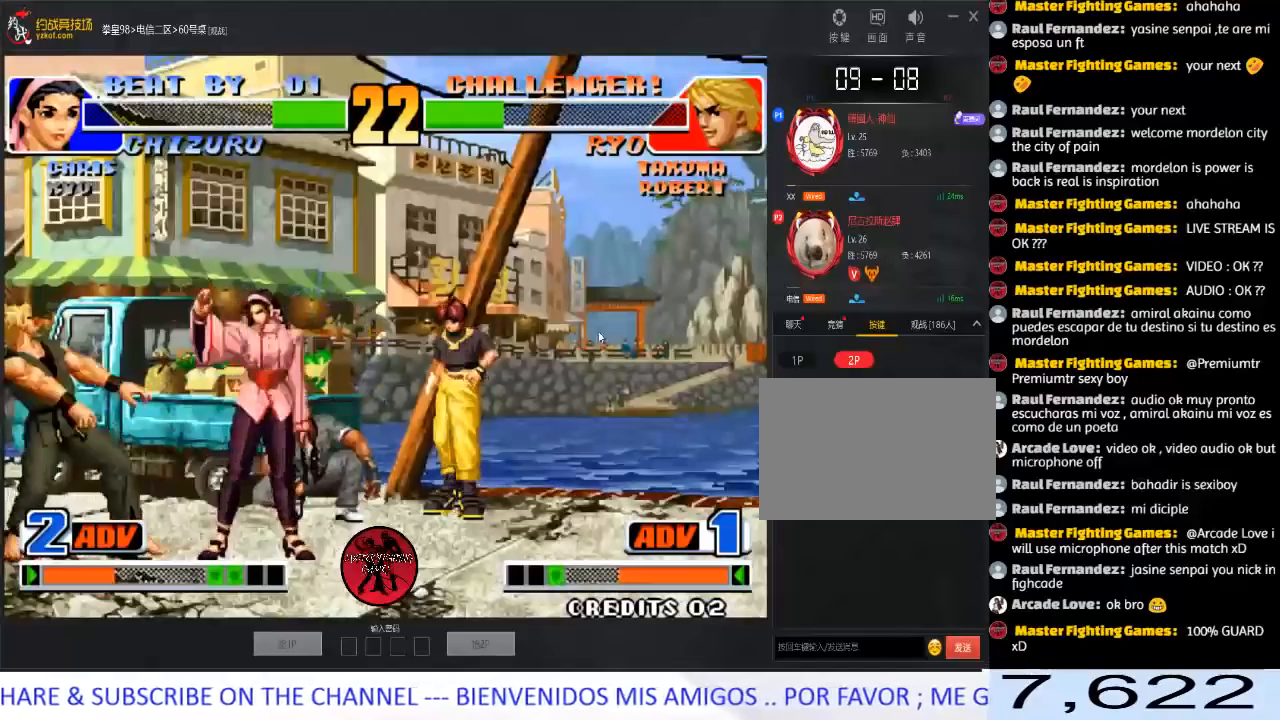
{"buttons": [], "left_stick": "down-left", "events": [[17, "left_stick", "down-left"]]}
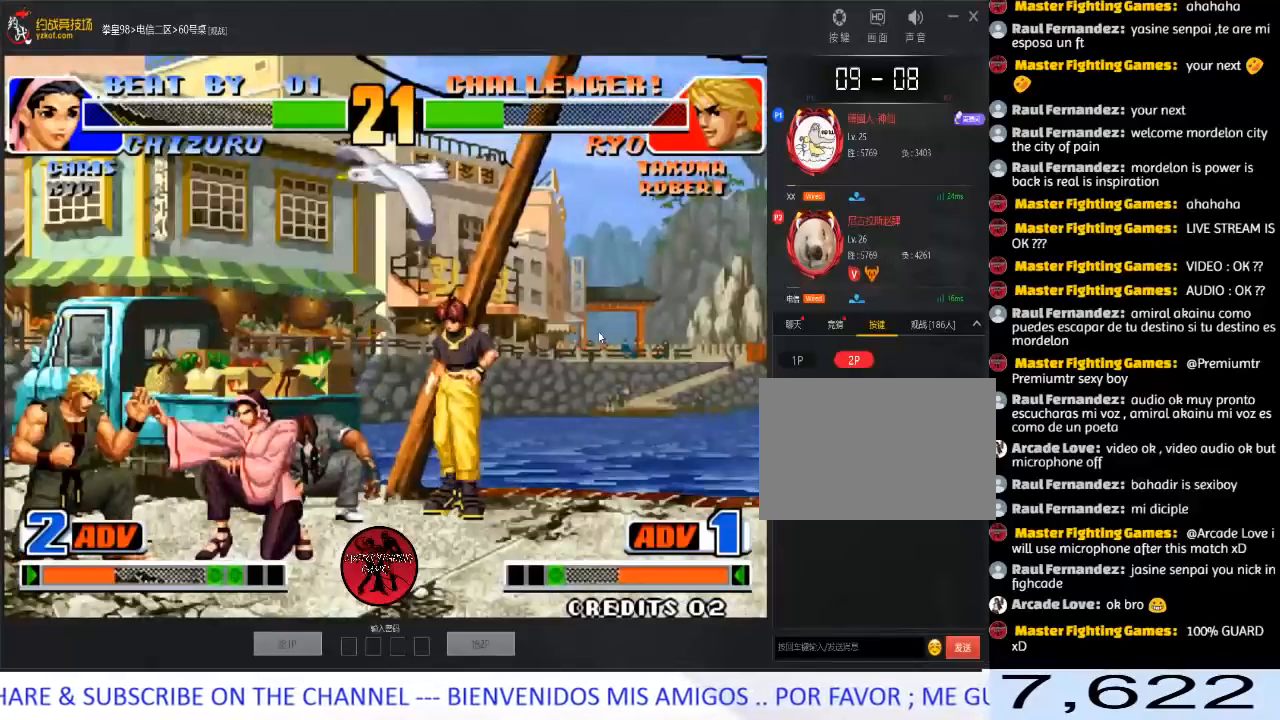
{"buttons": ["C"], "left_stick": "down-left", "events": [[417, "C", "down"]]}
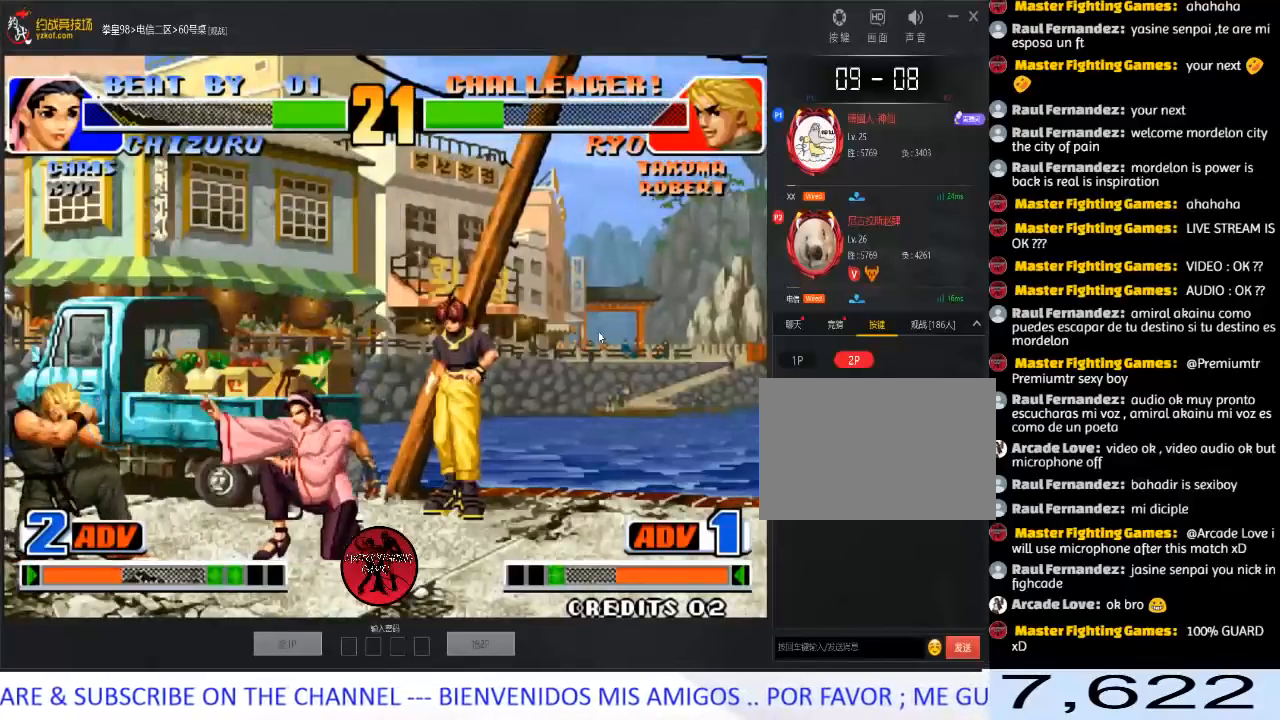
{"buttons": ["B"], "left_stick": "left", "events": [[50, "C", "up"], [433, "B", "down"], [450, "left_stick", "left"]]}
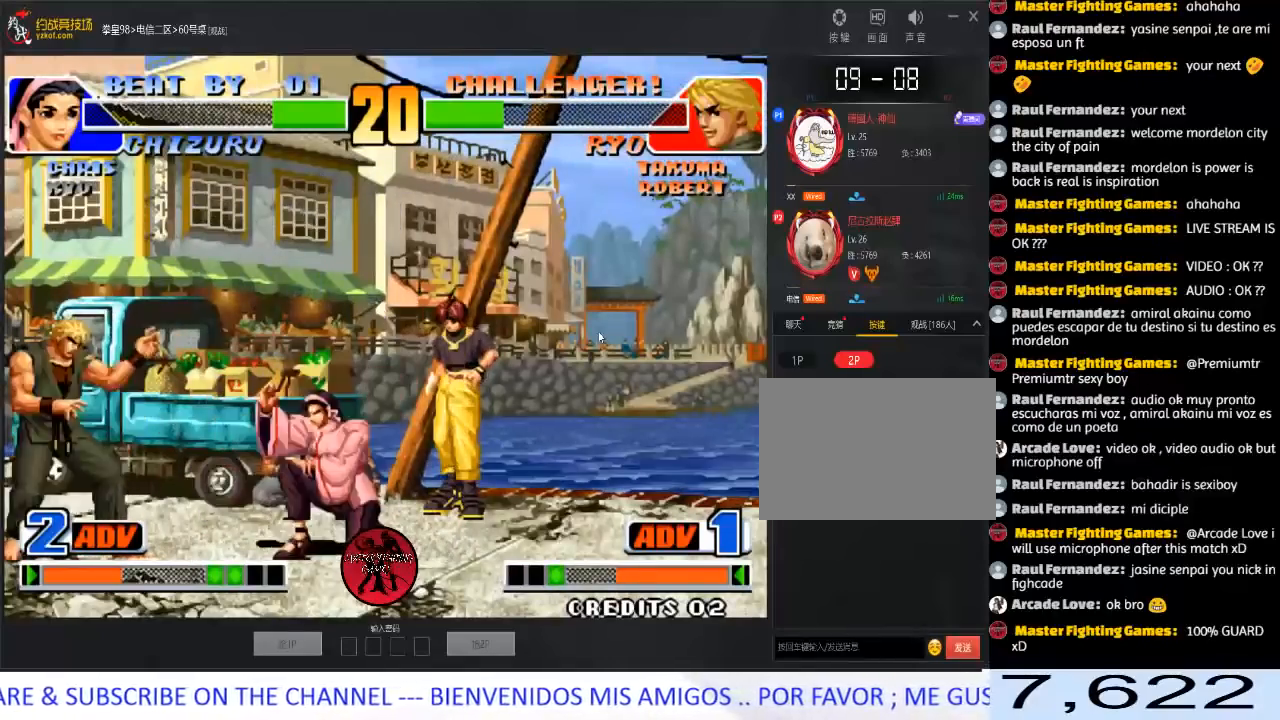
{"buttons": [], "left_stick": "down-left", "events": [[50, "B", "up"], [400, "left_stick", "down-left"]]}
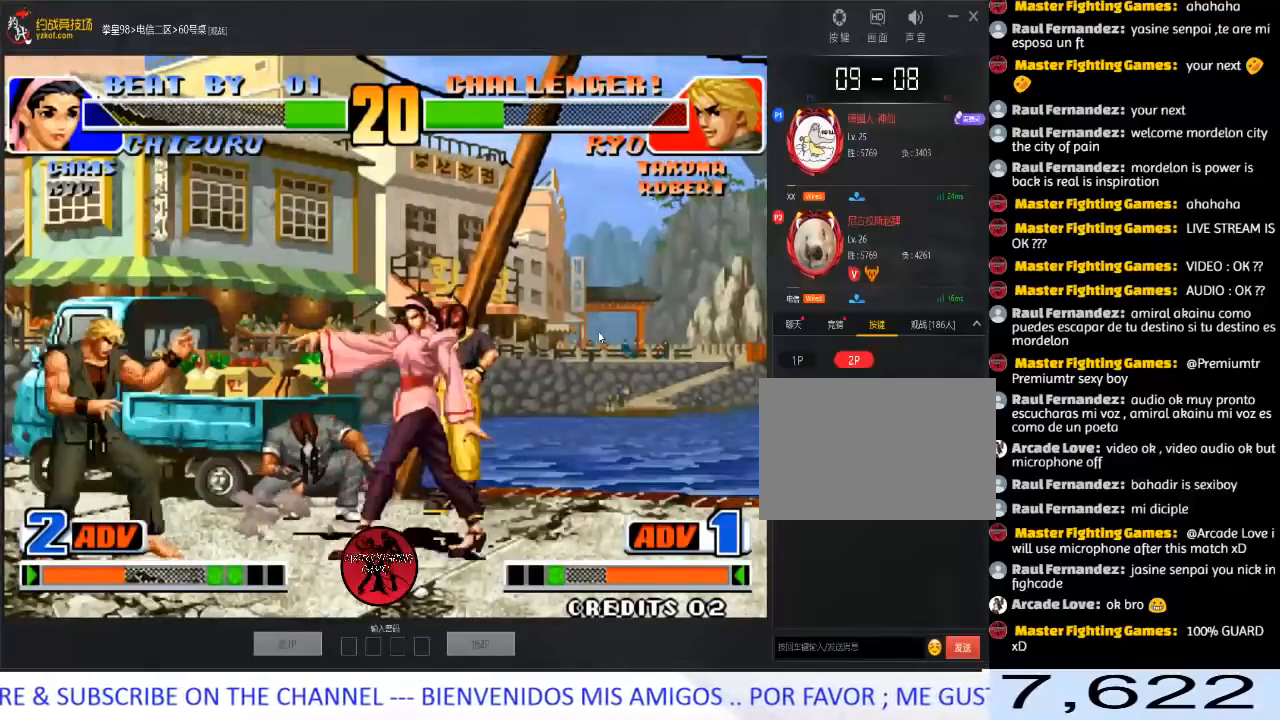
{"buttons": ["D"], "left_stick": "left", "events": [[367, "C", "down"], [367, "D", "down"], [383, "left_stick", "left"], [500, "C", "up"]]}
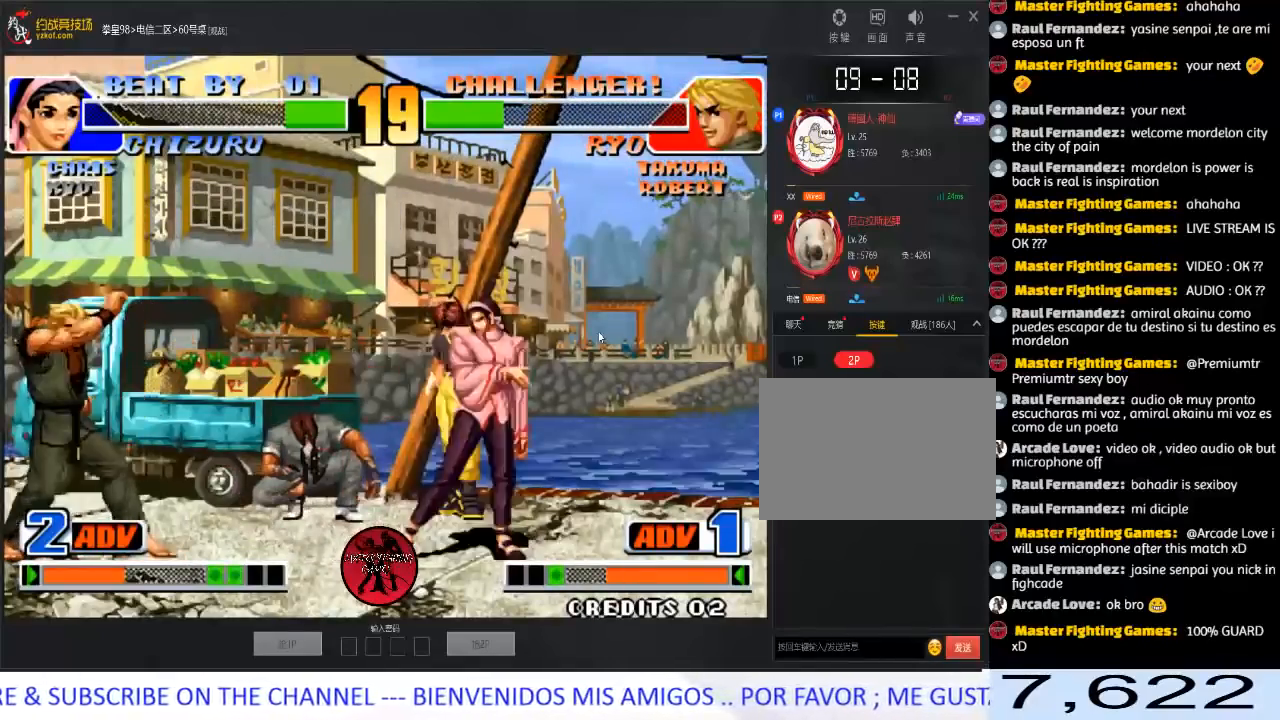
{"buttons": [], "left_stick": "down-left", "events": [[33, "D", "up"], [317, "left_stick", "down-left"]]}
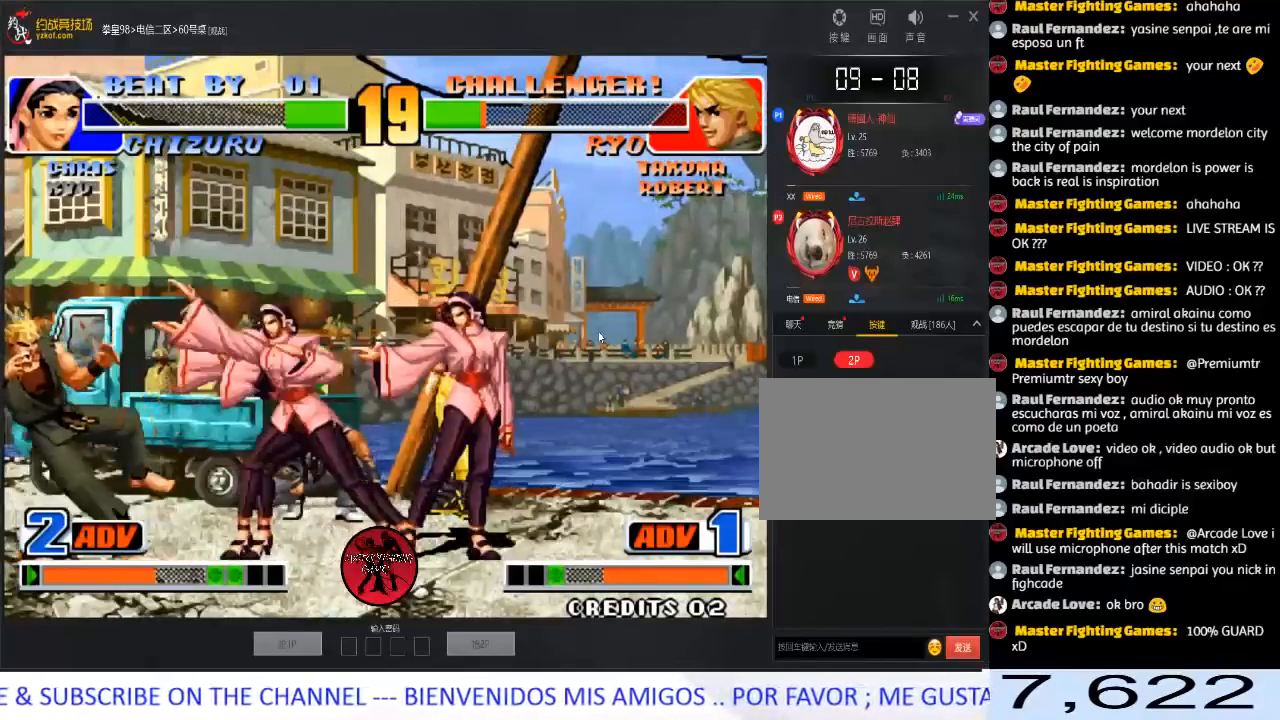
{"buttons": [], "left_stick": "center", "events": [[250, "left_stick", "center"]]}
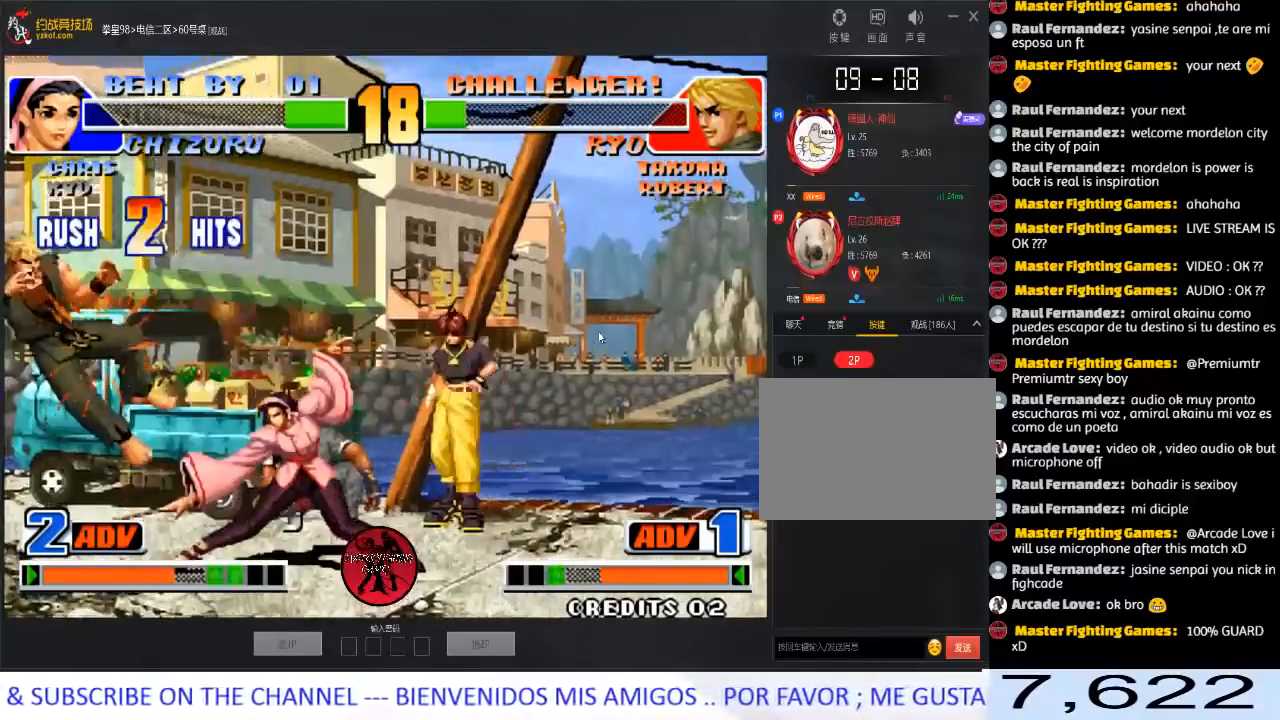
{"buttons": [], "left_stick": "center", "events": []}
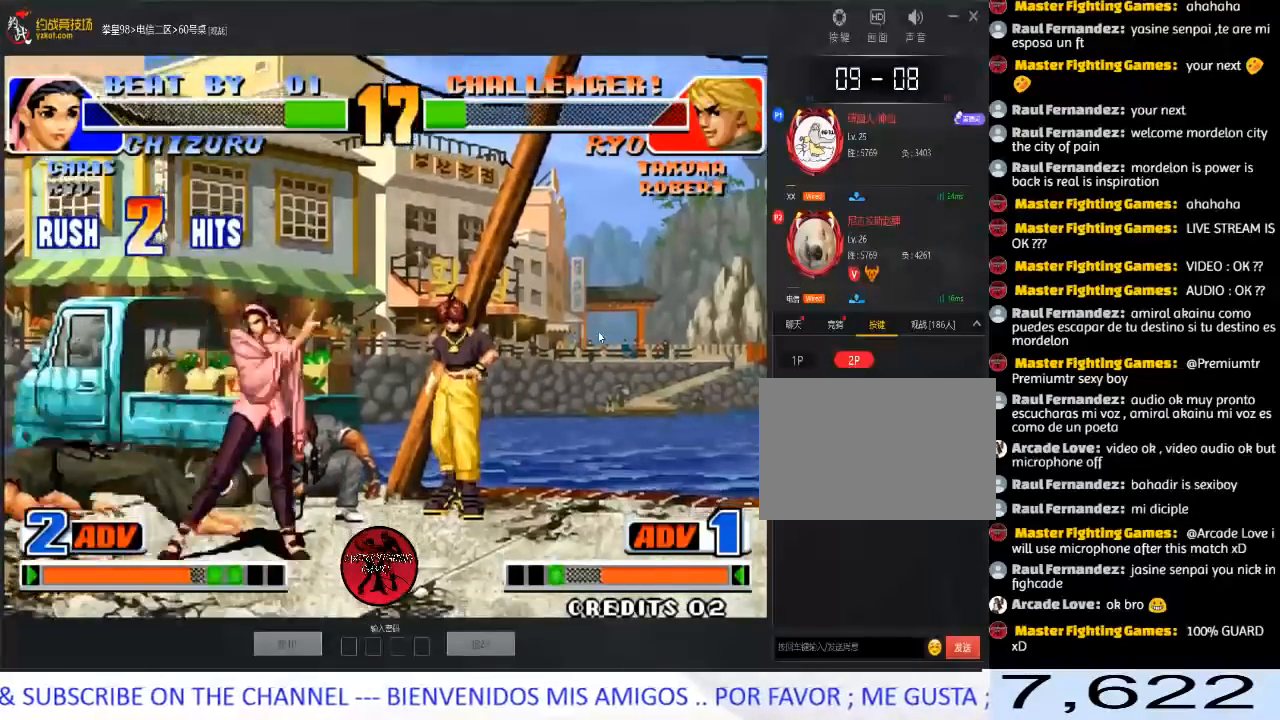
{"buttons": [], "left_stick": "down-left", "events": [[417, "left_stick", "left"], [500, "left_stick", "down-left"]]}
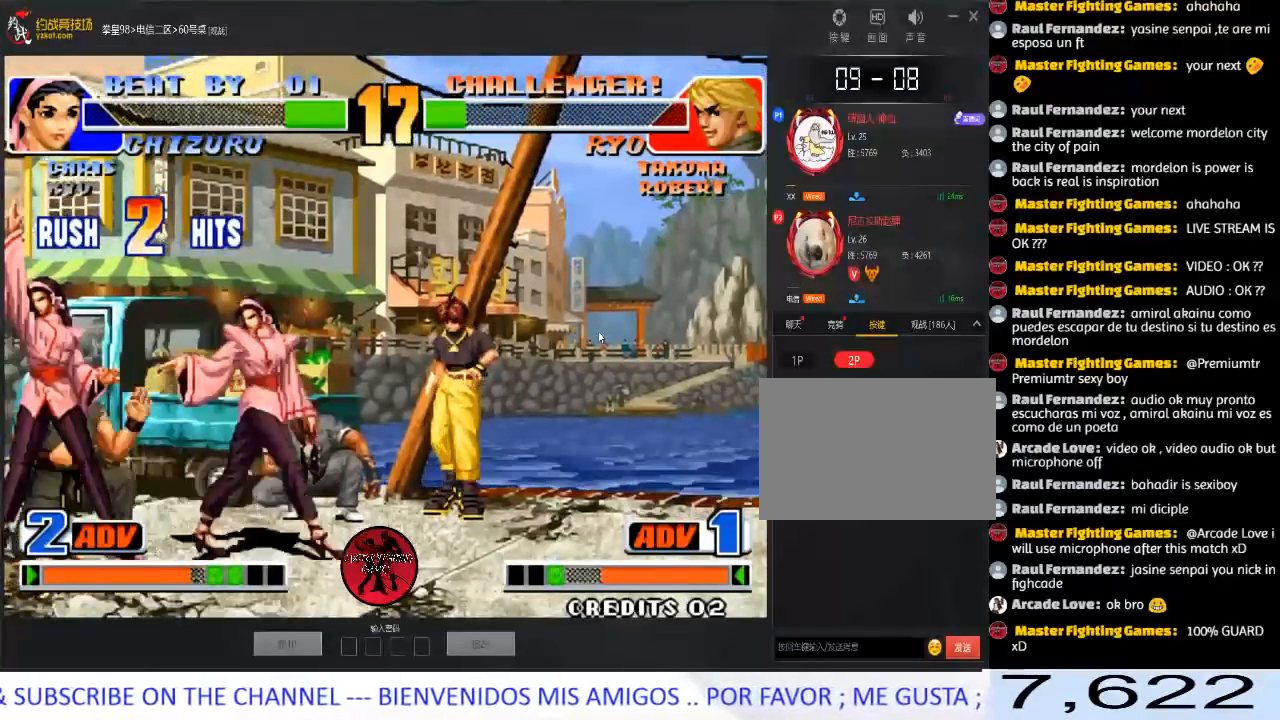
{"buttons": ["B"], "left_stick": "down-left", "events": [[483, "B", "down"]]}
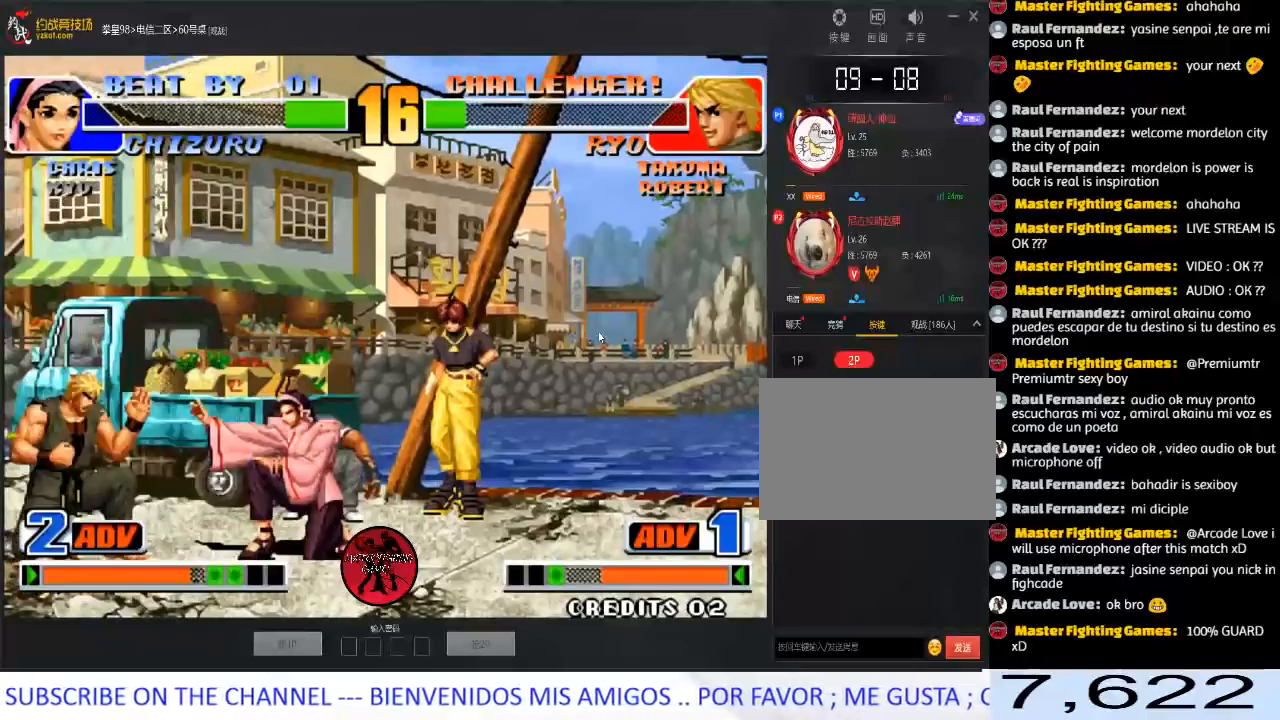
{"buttons": [], "left_stick": "down-left", "events": [[117, "B", "up"]]}
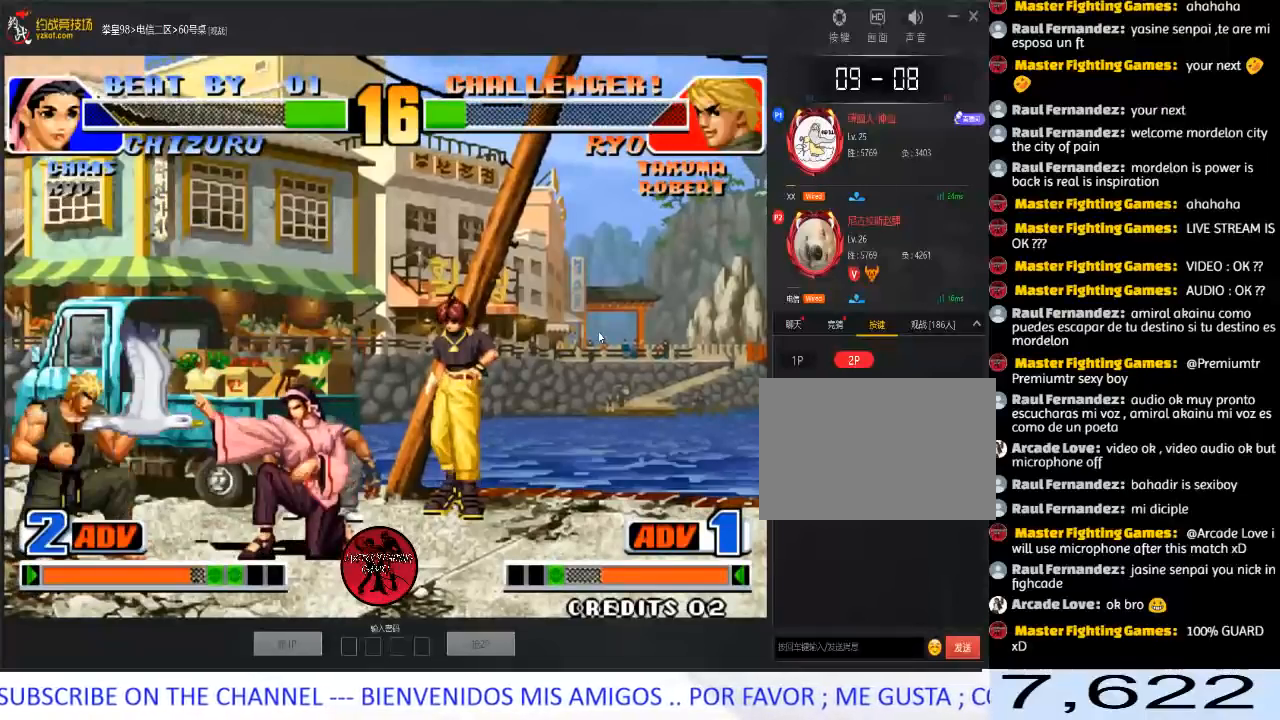
{"buttons": [], "left_stick": "down-left", "events": [[150, "left_stick", "right"], [250, "left_stick", "center"], [433, "left_stick", "down-left"]]}
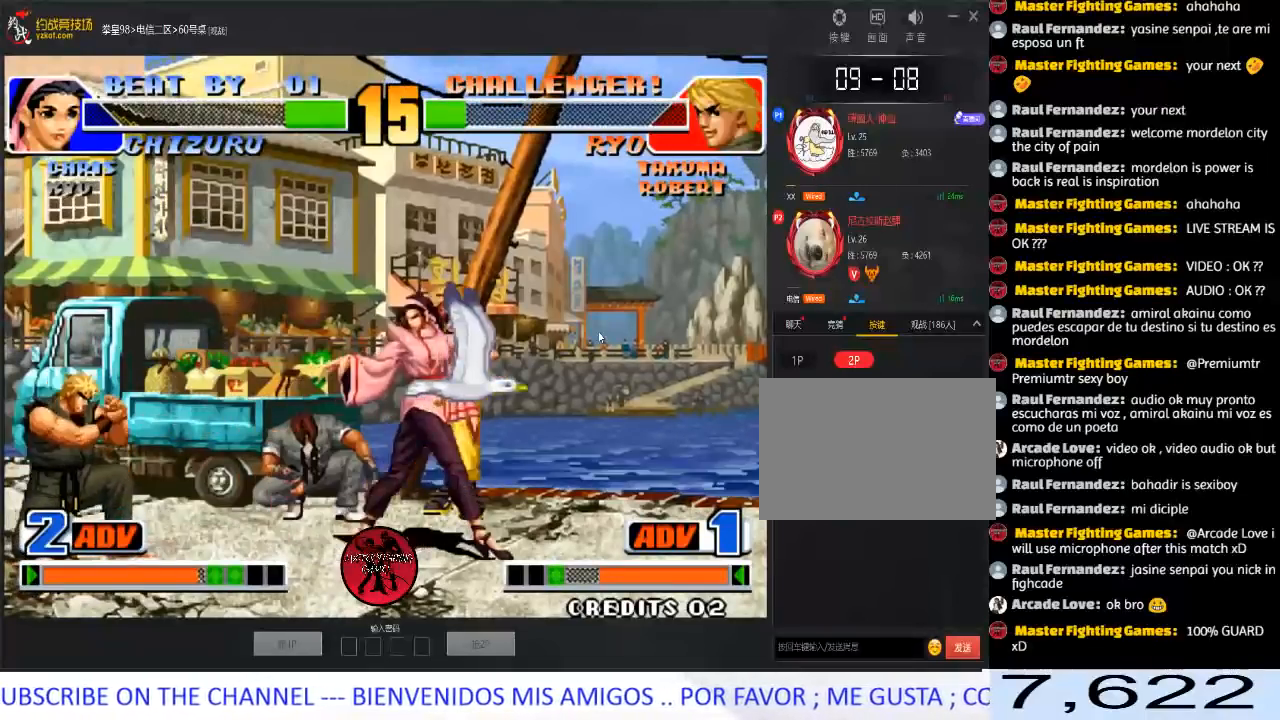
{"buttons": ["B"], "left_stick": "center", "events": [[100, "left_stick", "right"], [200, "left_stick", "center"], [383, "B", "down"]]}
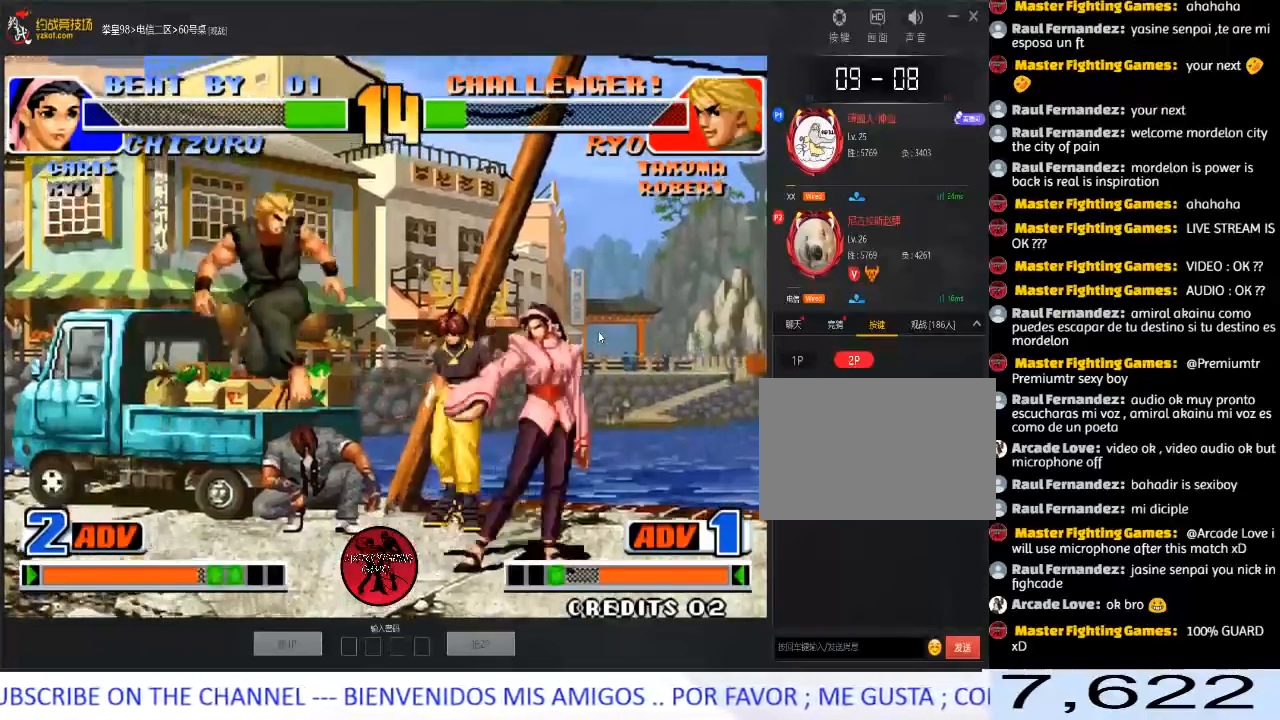
{"buttons": [], "left_stick": "down-left", "events": [[50, "B", "up"], [117, "left_stick", "left"], [167, "left_stick", "down-left"], [283, "B", "down"], [450, "B", "up"]]}
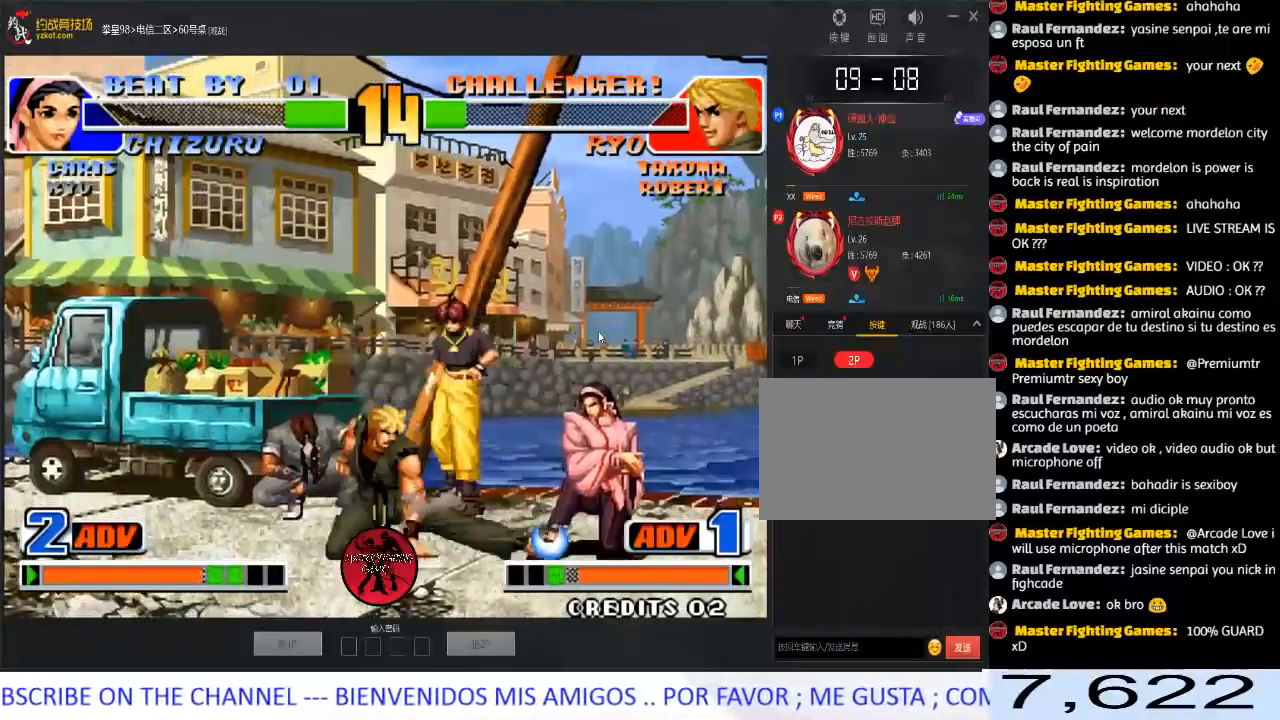
{"buttons": [], "left_stick": "center", "events": [[33, "left_stick", "center"], [100, "B", "down"], [250, "B", "up"]]}
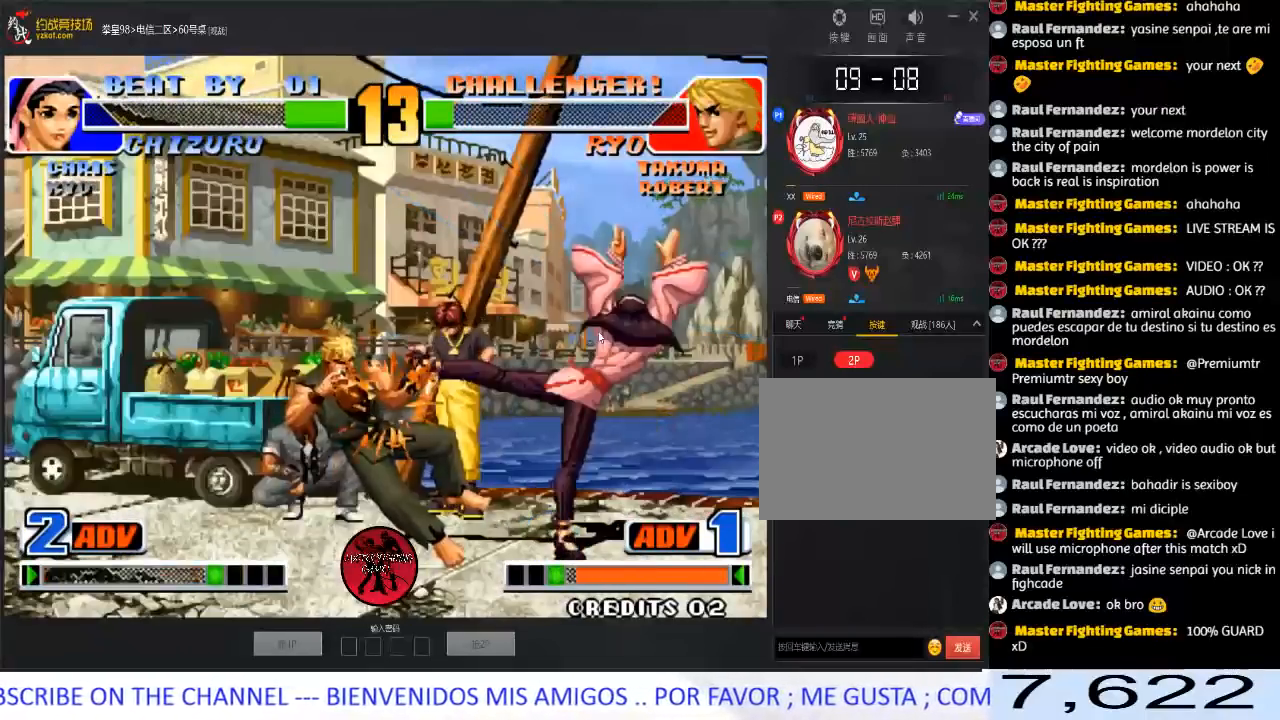
{"buttons": ["A", "B"], "left_stick": "center", "events": [[167, "left_stick", "left"], [300, "left_stick", "center"], [450, "A", "down"], [450, "B", "down"]]}
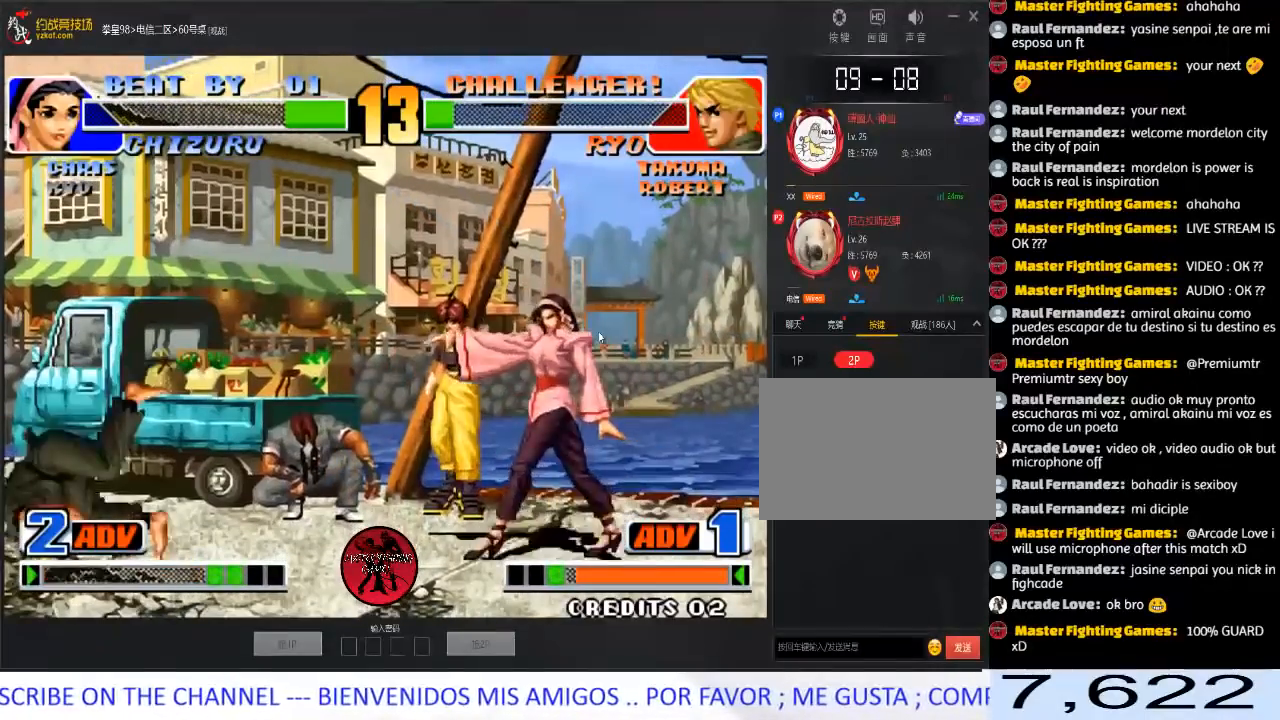
{"buttons": [], "left_stick": "down-left", "events": [[83, "B", "up"], [150, "A", "up"], [300, "left_stick", "down-left"]]}
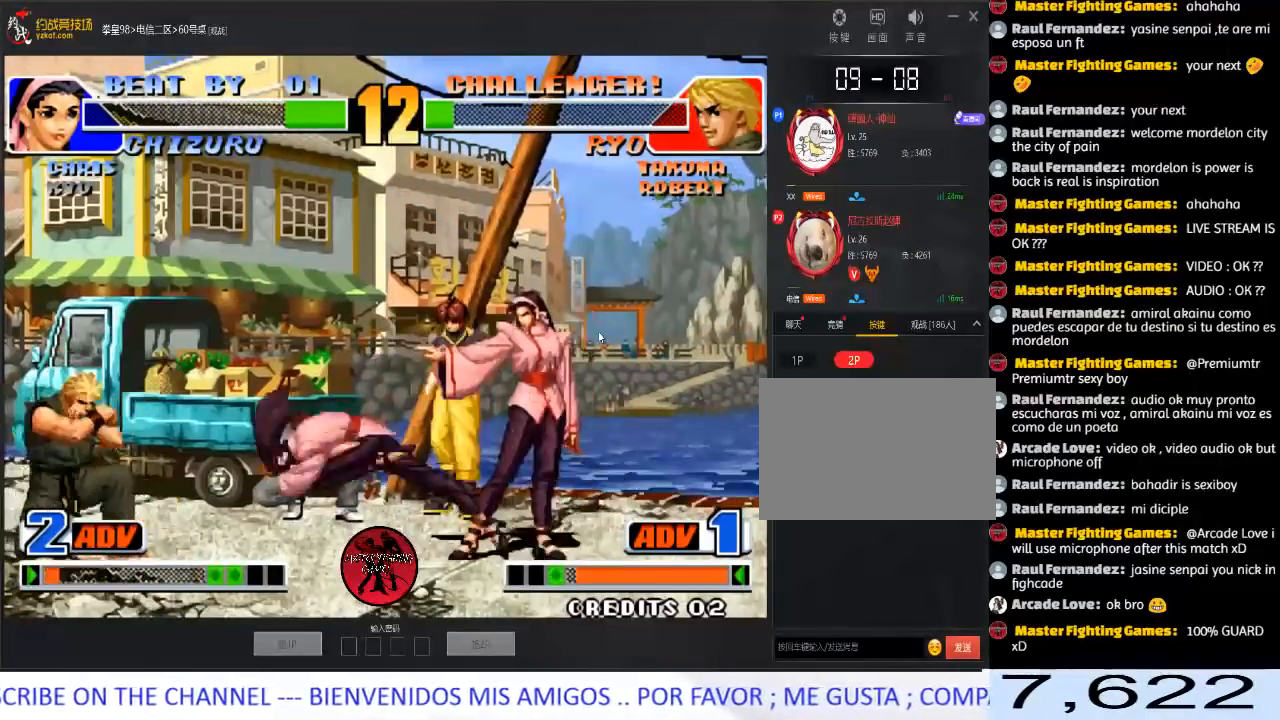
{"buttons": ["A"], "left_stick": "right", "events": [[367, "A", "down"], [367, "left_stick", "right"]]}
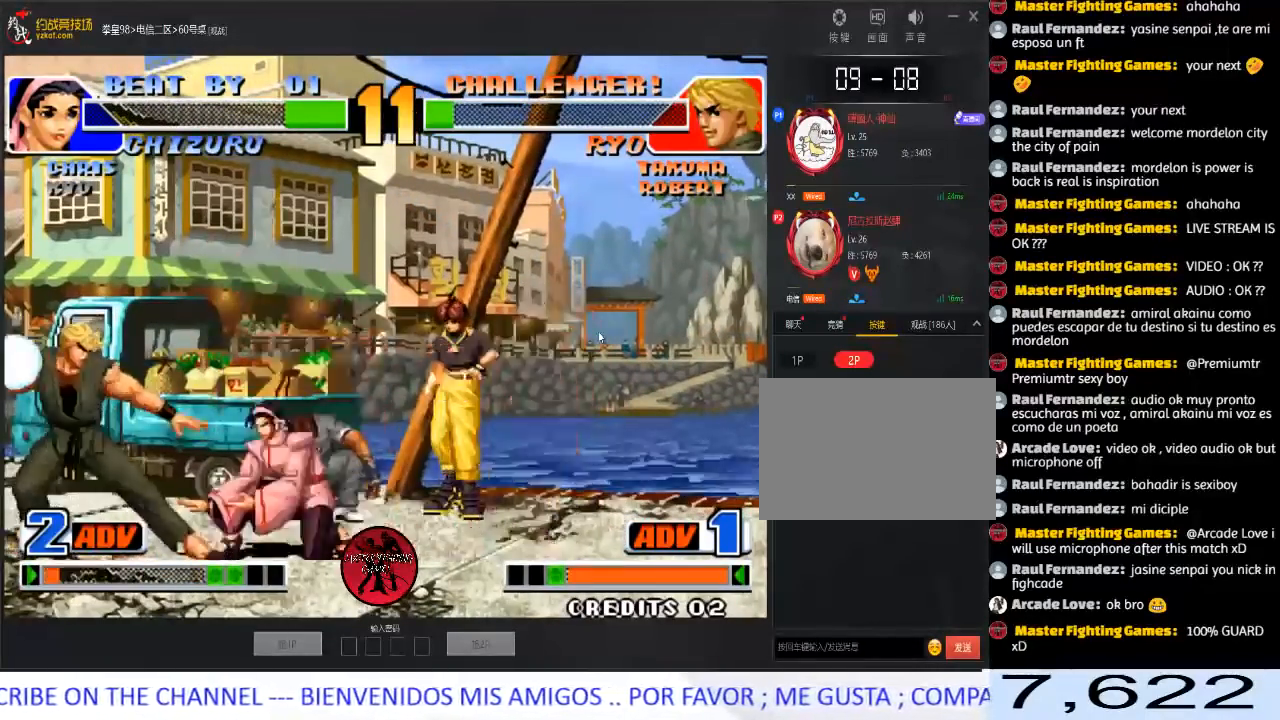
{"buttons": [], "left_stick": "left", "events": [[17, "A", "up"], [17, "left_stick", "center"], [383, "left_stick", "left"]]}
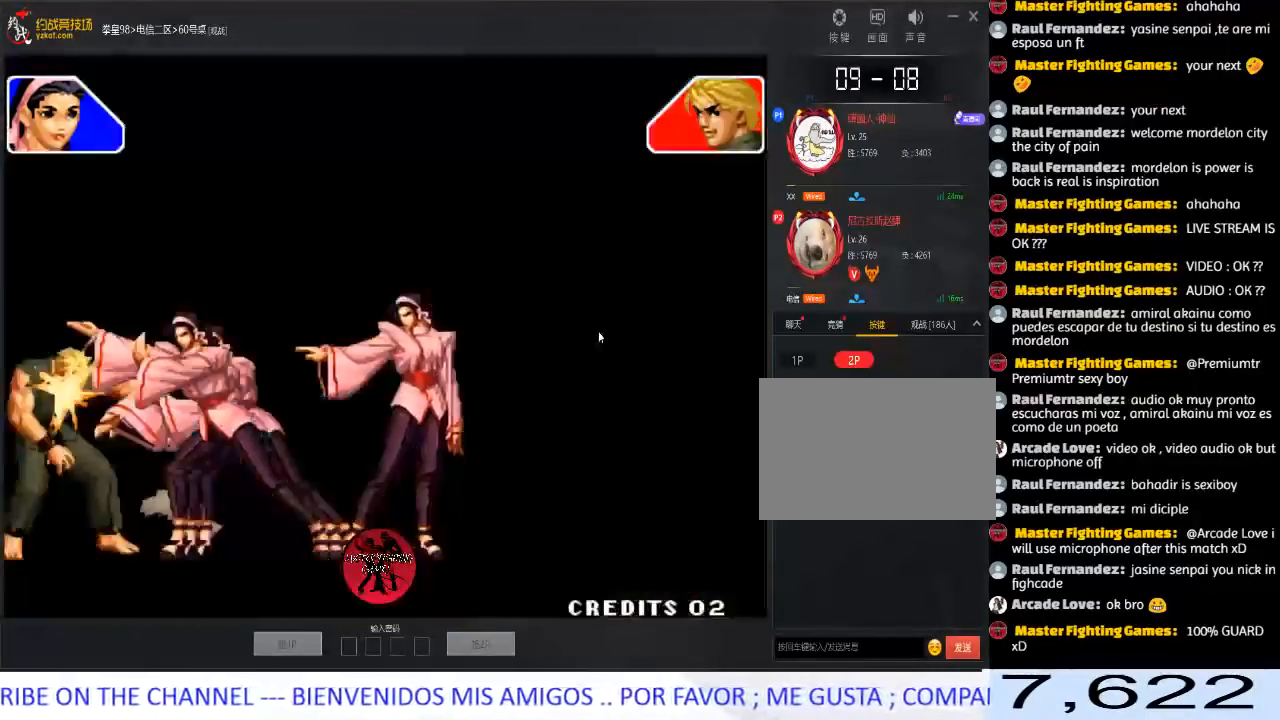
{"buttons": [], "left_stick": "center", "events": [[183, "A", "down"], [183, "B", "down"], [183, "C", "down"], [200, "D", "down"], [233, "left_stick", "center"], [283, "A", "up"], [283, "B", "up"], [283, "C", "up"], [317, "D", "up"], [350, "B", "down"], [367, "A", "down"], [367, "C", "down"], [367, "D", "down"], [450, "A", "up"], [450, "B", "up"], [450, "C", "up"], [483, "D", "up"]]}
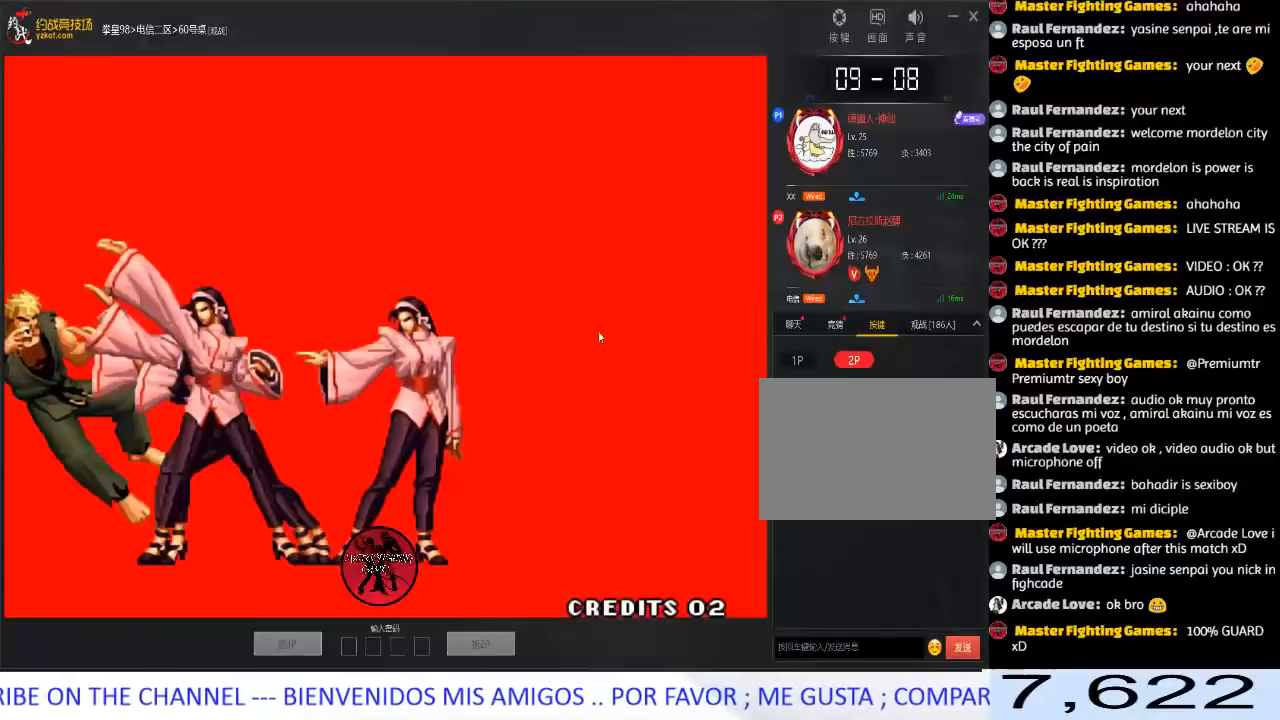
{"buttons": [], "left_stick": "center", "events": [[33, "A", "down"], [33, "B", "down"], [33, "C", "down"], [50, "D", "down"], [117, "A", "up"], [117, "B", "up"], [133, "C", "up"], [150, "D", "up"], [217, "B", "down"], [217, "C", "down"], [233, "A", "down"], [233, "D", "down"], [300, "A", "up"], [300, "B", "up"], [300, "C", "up"], [333, "D", "up"], [400, "A", "down"], [400, "B", "down"], [400, "C", "down"], [400, "D", "down"], [467, "A", "up"], [467, "B", "up"], [483, "C", "up"], [500, "D", "up"]]}
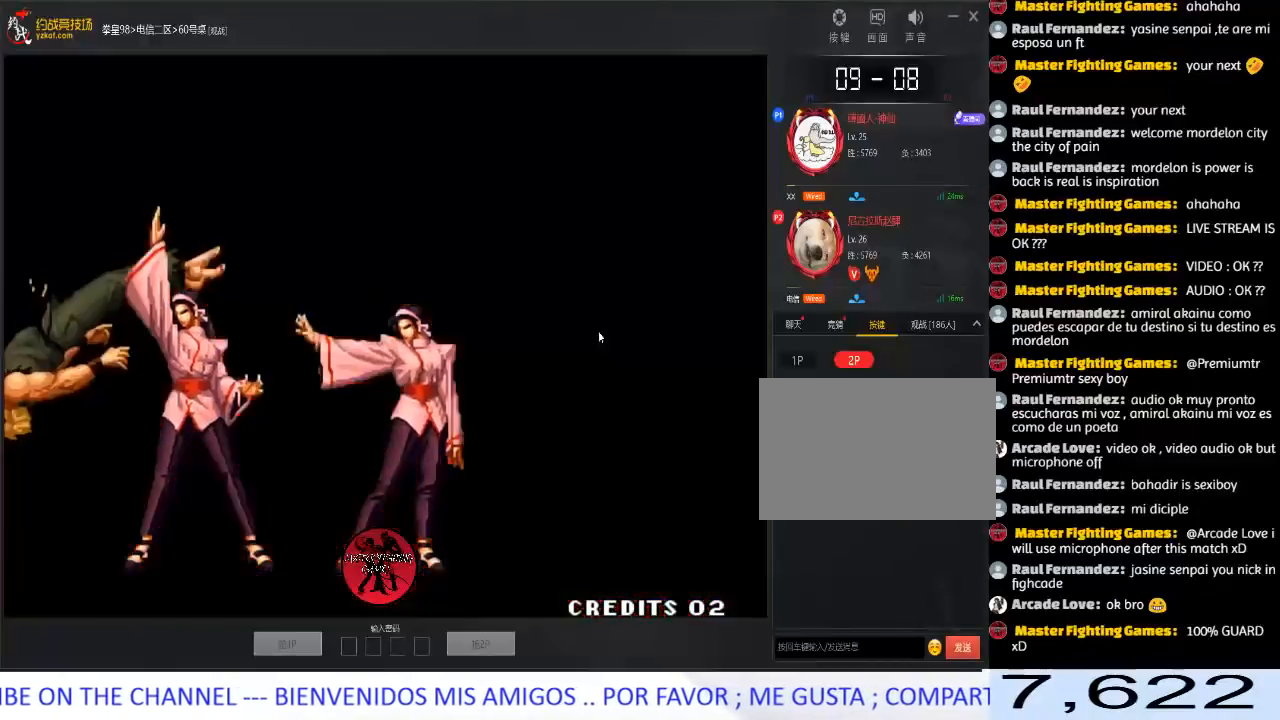
{"buttons": ["C", "D"], "left_stick": "center", "events": [[67, "A", "down"], [67, "B", "down"], [67, "C", "down"], [83, "D", "down"], [133, "A", "up"], [133, "B", "up"], [150, "C", "up"], [150, "D", "up"], [167, "D", "down"], [183, "D", "up"], [233, "A", "down"], [233, "B", "down"], [233, "C", "down"], [250, "D", "down"], [317, "A", "up"], [317, "B", "up"], [333, "C", "up"], [350, "D", "up"], [400, "A", "down"], [400, "B", "down"], [400, "C", "down"], [433, "D", "down"], [483, "A", "up"], [500, "B", "up"]]}
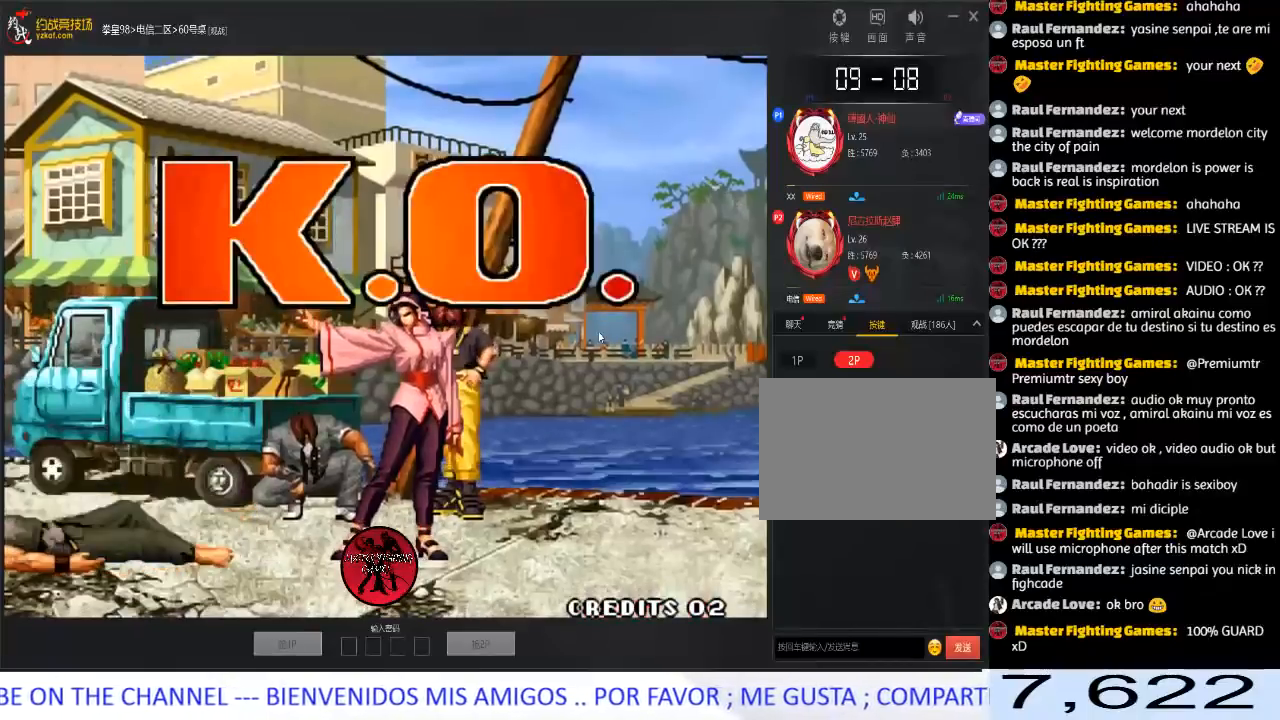
{"buttons": ["A", "B", "C"], "left_stick": "center", "events": [[17, "C", "up"], [17, "D", "up"], [100, "A", "down"], [100, "B", "down"], [100, "C", "down"], [100, "D", "down"], [183, "A", "up"], [183, "B", "up"], [200, "C", "up"], [200, "D", "up"], [267, "C", "down"], [283, "A", "down"], [283, "B", "down"], [283, "D", "down"], [350, "A", "up"], [350, "B", "up"], [350, "C", "up"], [383, "D", "up"], [433, "A", "down"], [433, "B", "down"], [433, "C", "down"], [450, "D", "down"], [500, "D", "up"]]}
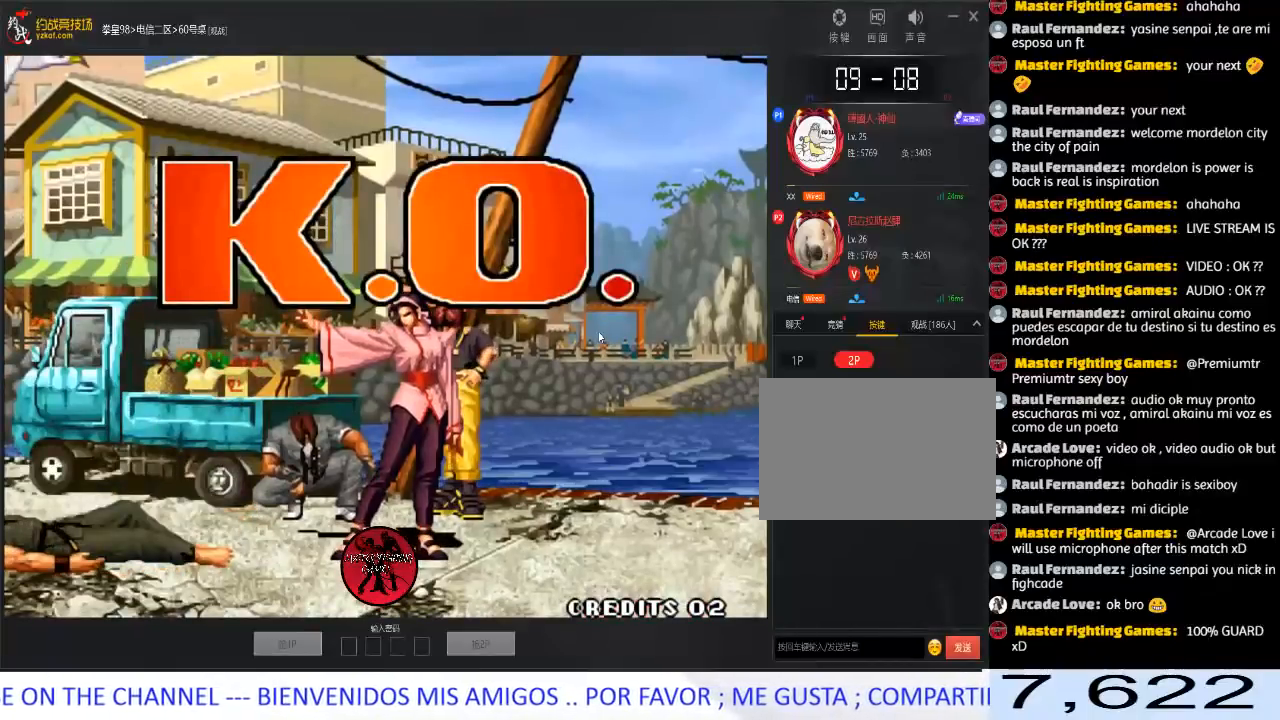
{"buttons": ["A"], "left_stick": "down", "events": [[17, "A", "up"], [17, "B", "up"], [17, "C", "up"], [67, "left_stick", "down"], [100, "A", "down"], [100, "B", "down"], [100, "C", "down"], [117, "D", "down"], [167, "B", "up"], [167, "C", "up"], [167, "D", "up"], [183, "A", "up"], [200, "left_stick", "left"], [300, "A", "down"], [317, "left_stick", "center"], [383, "A", "up"], [467, "A", "down"], [467, "left_stick", "down"]]}
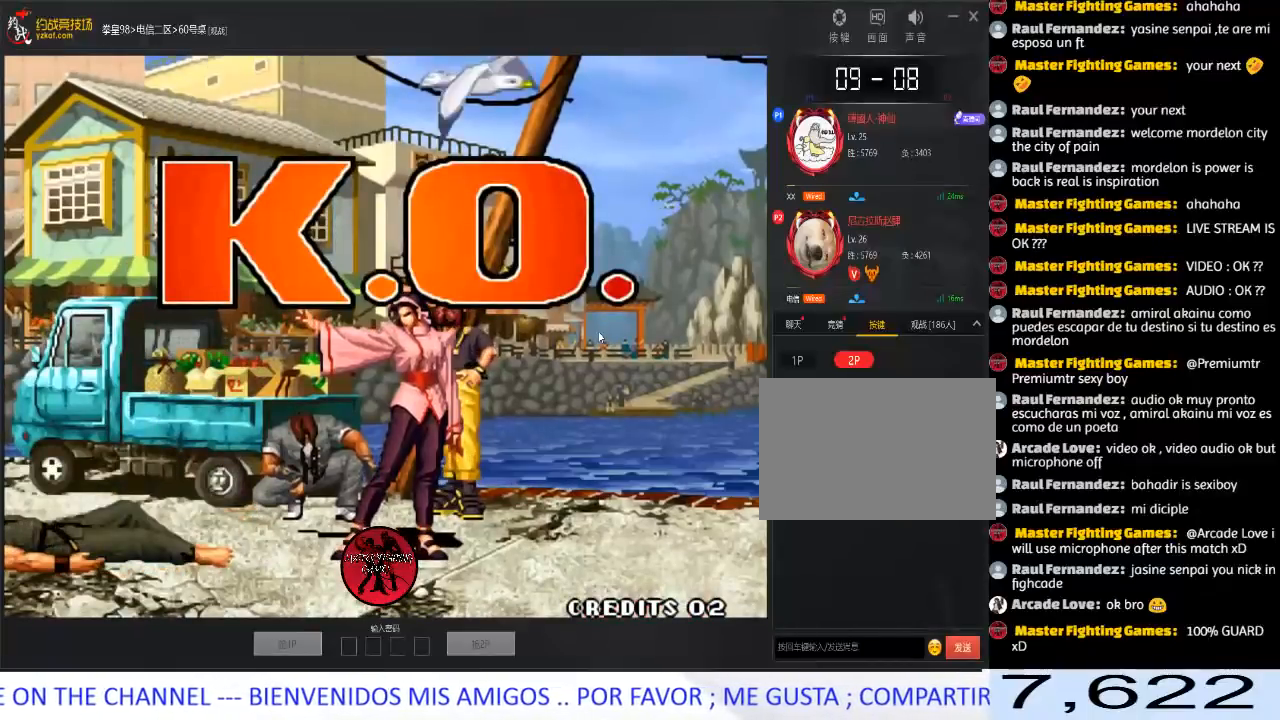
{"buttons": ["A"], "left_stick": "down", "events": [[50, "A", "up"], [133, "A", "down"], [217, "A", "up"], [317, "A", "down"], [383, "A", "up"], [483, "A", "down"]]}